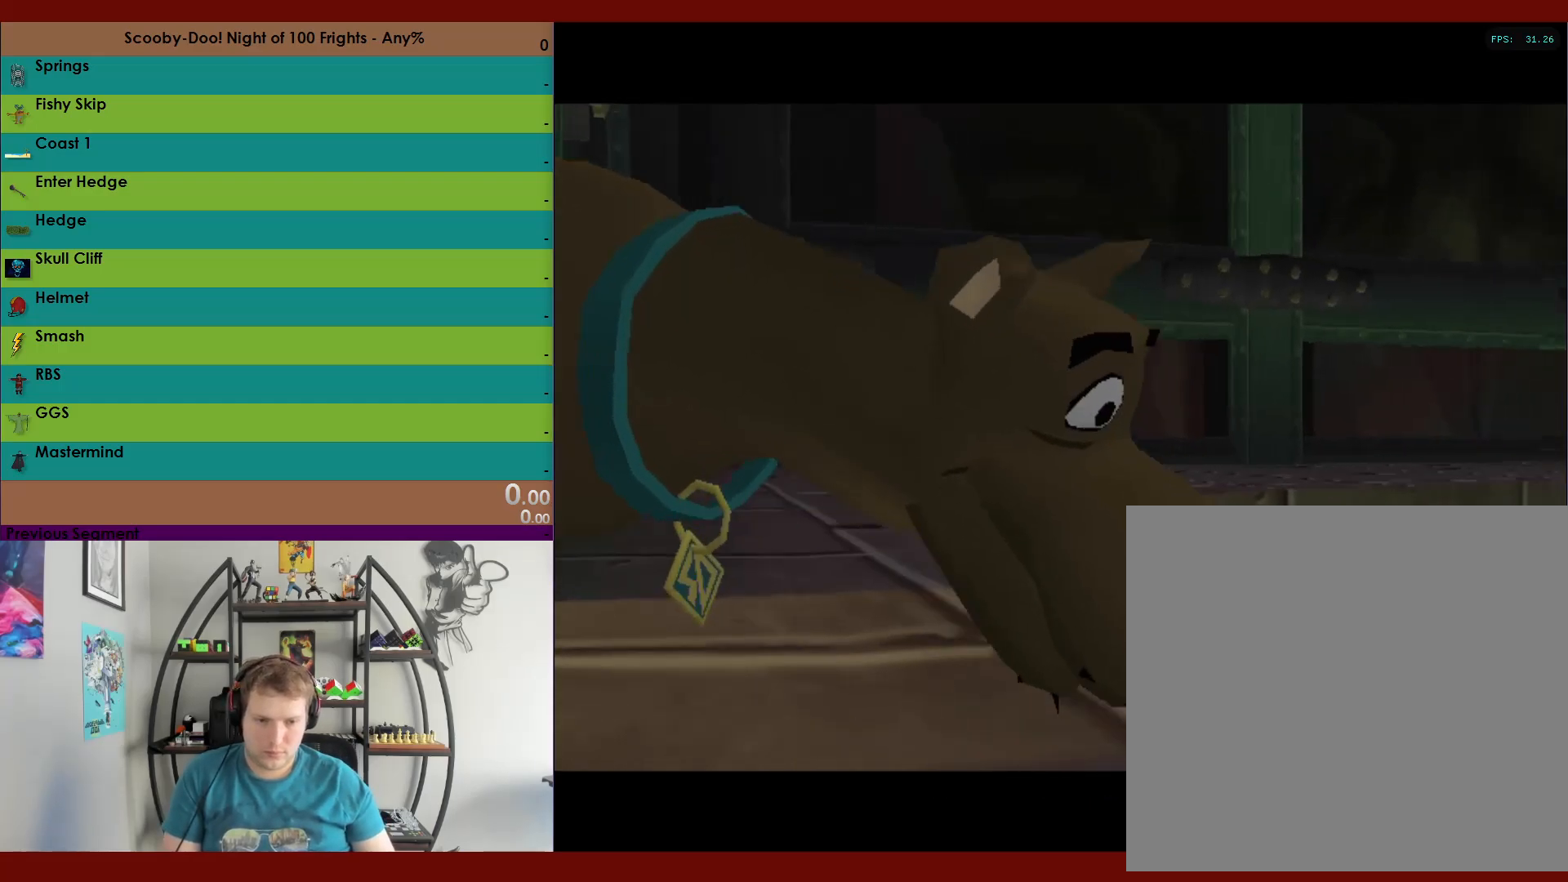
Gameplay with a controller (Xbox layout); each line is a JSON object with the inputs held at the frame after it. "events" lists button and stick changes between this image and that frame as [ms after this image, input, new state], when the widget could be followed in between.
{"buttons": ["A"], "left_stick": "center", "right_stick": "center", "events": [[133, "A", "down"], [233, "A", "up"], [300, "A", "down"], [383, "A", "up"], [467, "A", "down"]]}
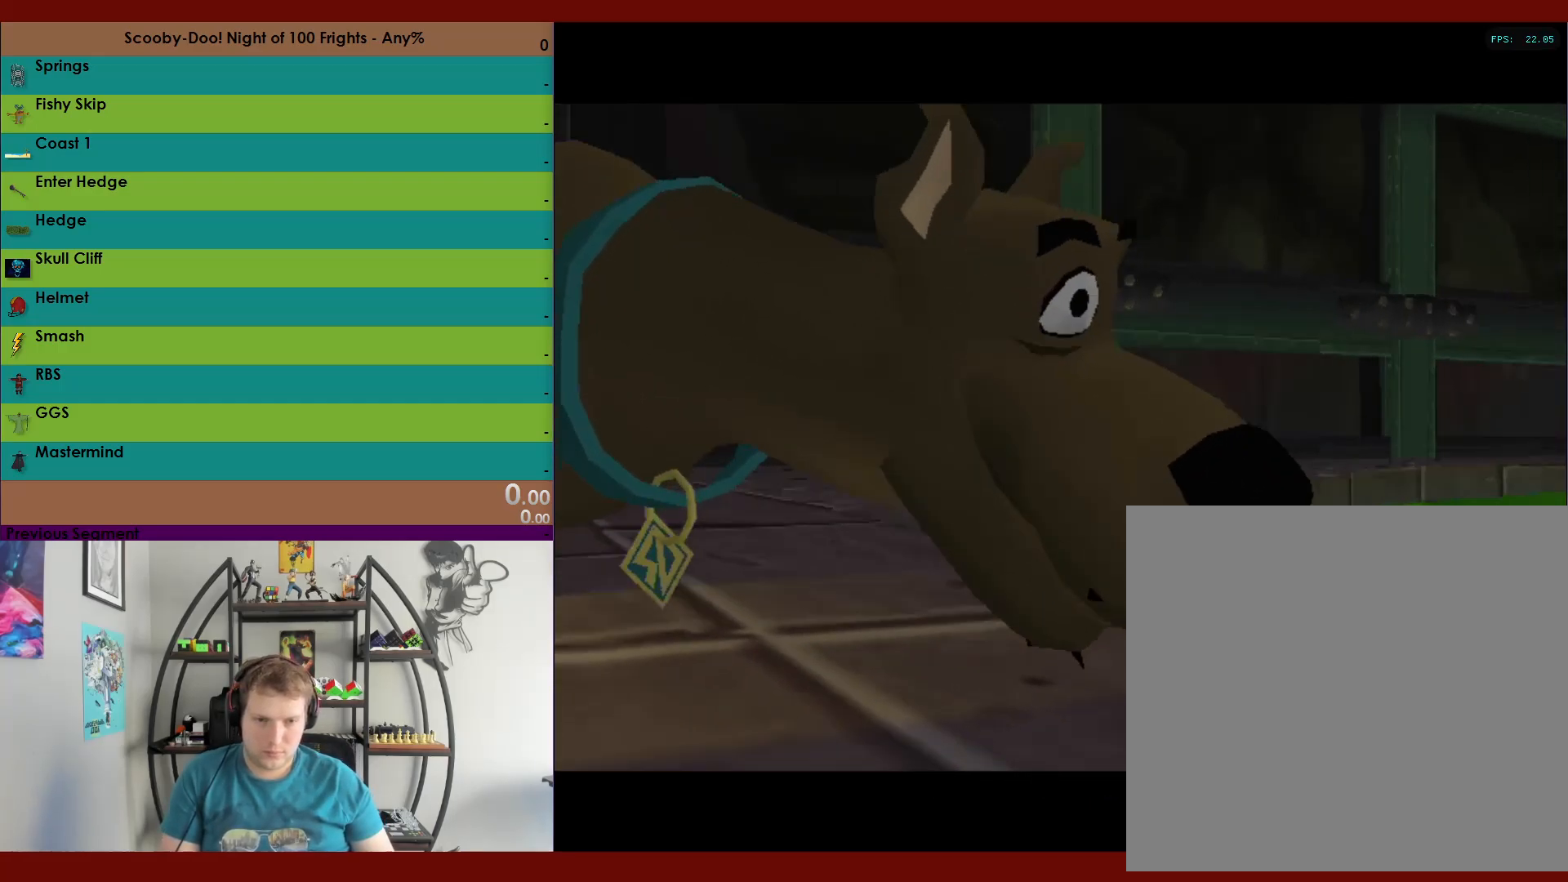
{"buttons": [], "left_stick": "center", "right_stick": "center", "events": [[33, "A", "up"], [117, "A", "down"], [183, "A", "up"], [267, "A", "down"], [350, "A", "up"], [433, "A", "down"], [483, "A", "up"]]}
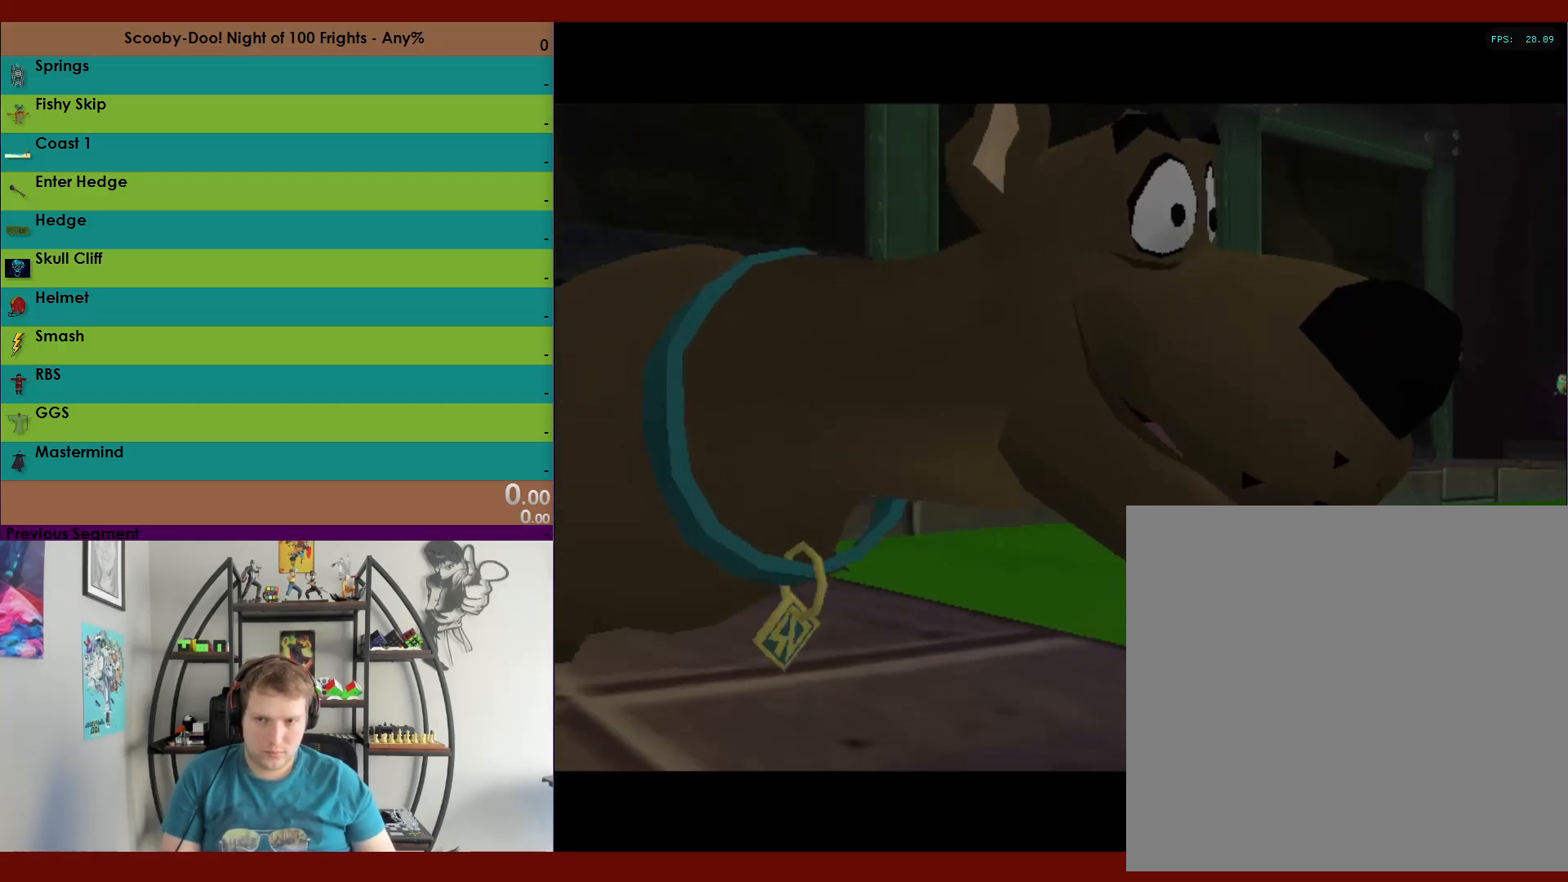
{"buttons": ["A"], "left_stick": "center", "right_stick": "center", "events": [[67, "A", "down"], [150, "A", "up"], [267, "A", "down"], [317, "A", "up"], [450, "A", "down"]]}
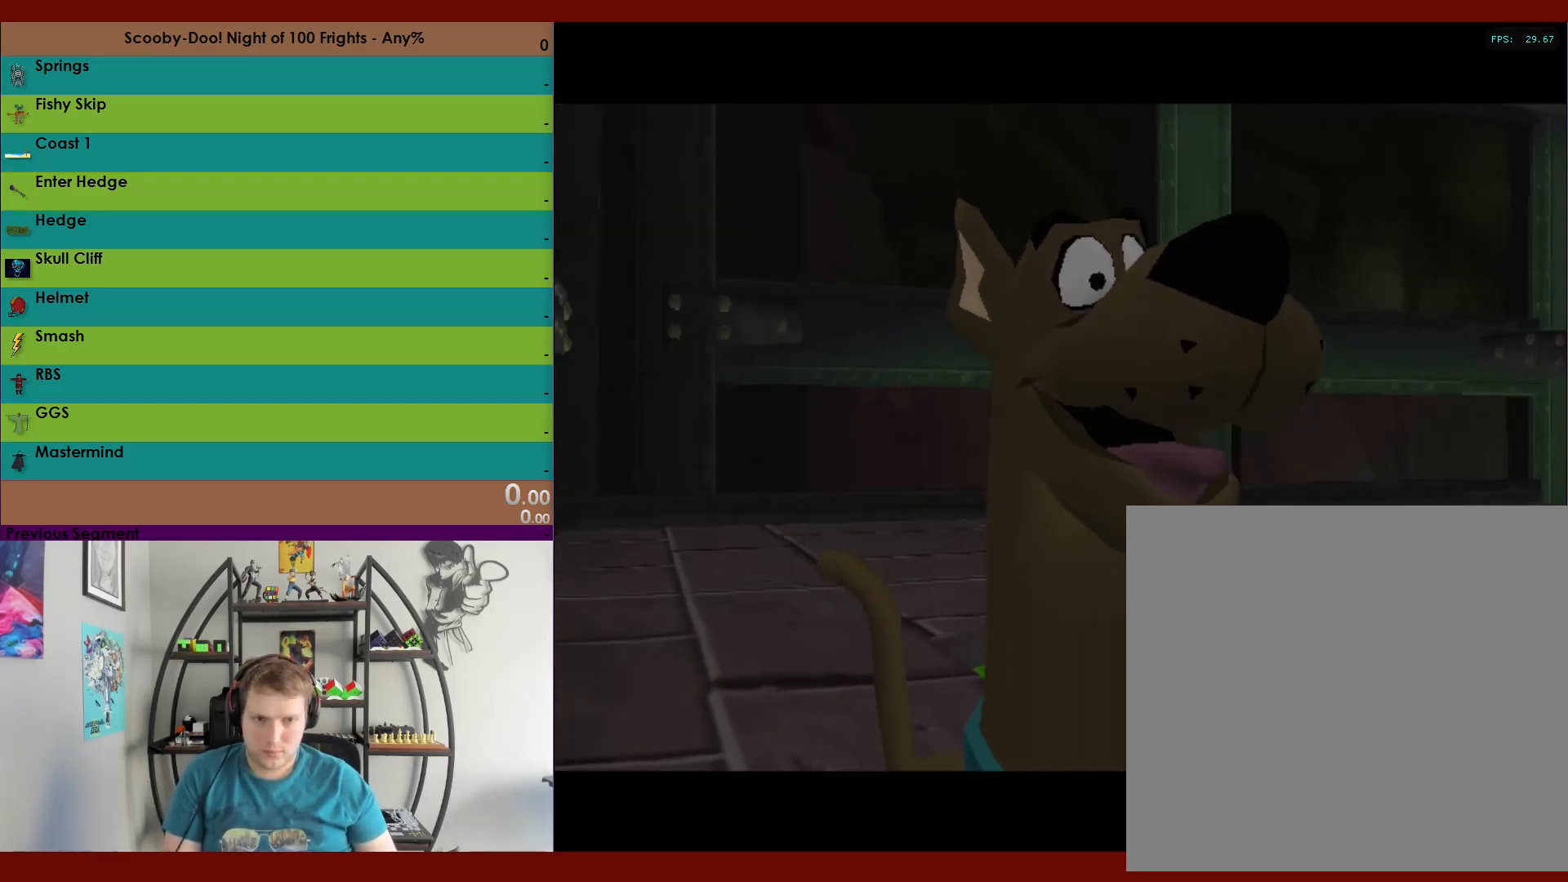
{"buttons": [], "left_stick": "center", "right_stick": "center", "events": [[17, "A", "up"], [133, "A", "down"], [200, "A", "up"], [450, "A", "down"], [500, "A", "up"]]}
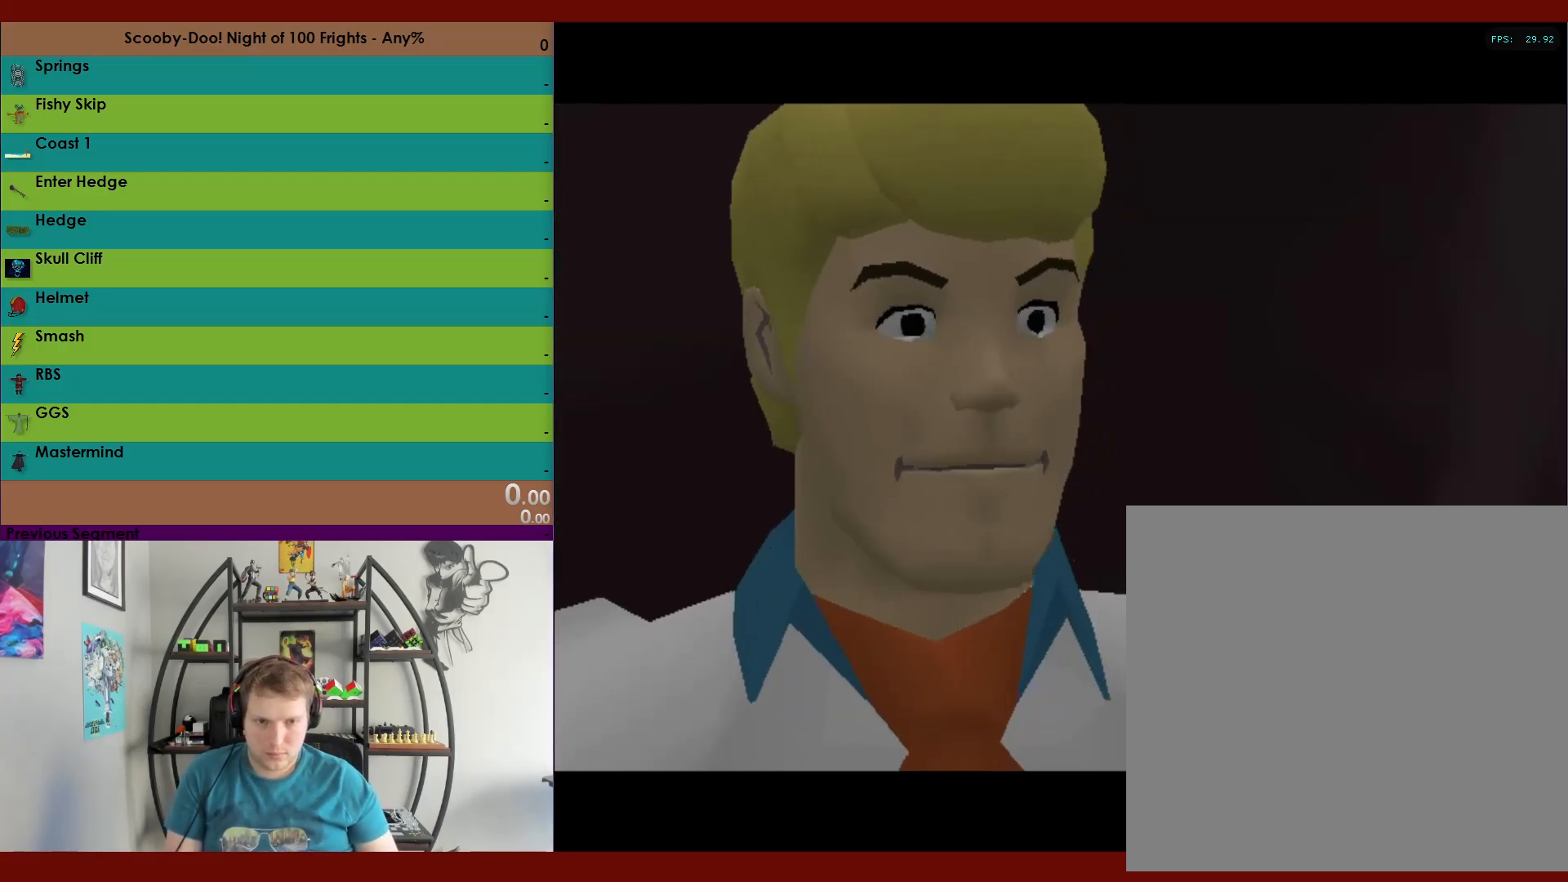
{"buttons": [], "left_stick": "center", "right_stick": "center", "events": [[83, "A", "down"], [183, "A", "up"], [267, "A", "down"], [350, "A", "up"], [450, "A", "down"], [500, "A", "up"]]}
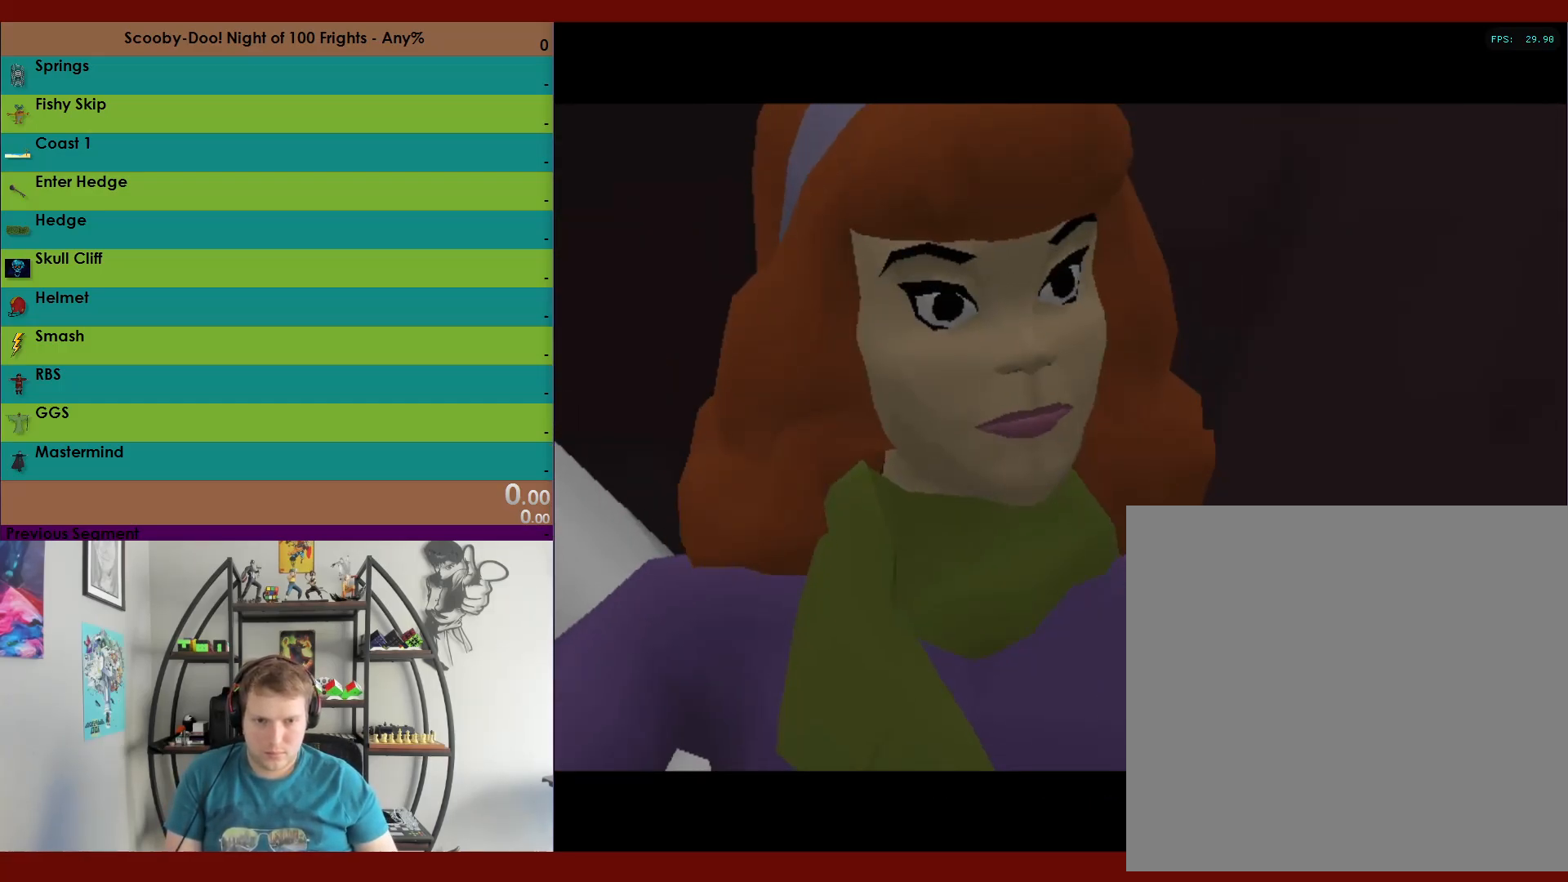
{"buttons": [], "left_stick": "center", "right_stick": "center", "events": [[150, "A", "down"], [183, "A", "up"]]}
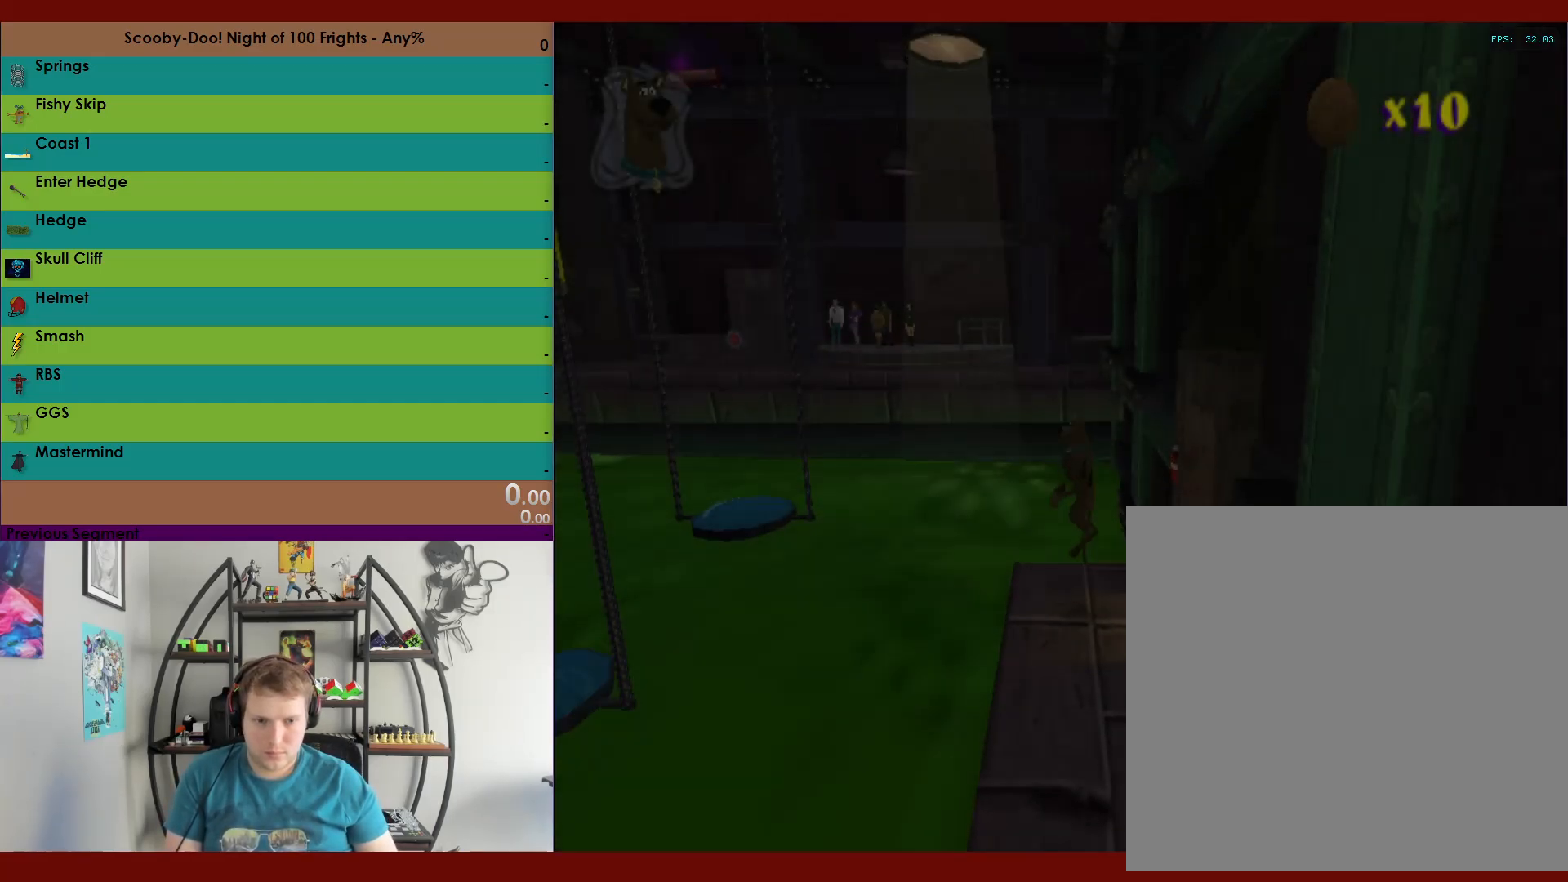
{"buttons": [], "left_stick": "center", "right_stick": "center", "events": []}
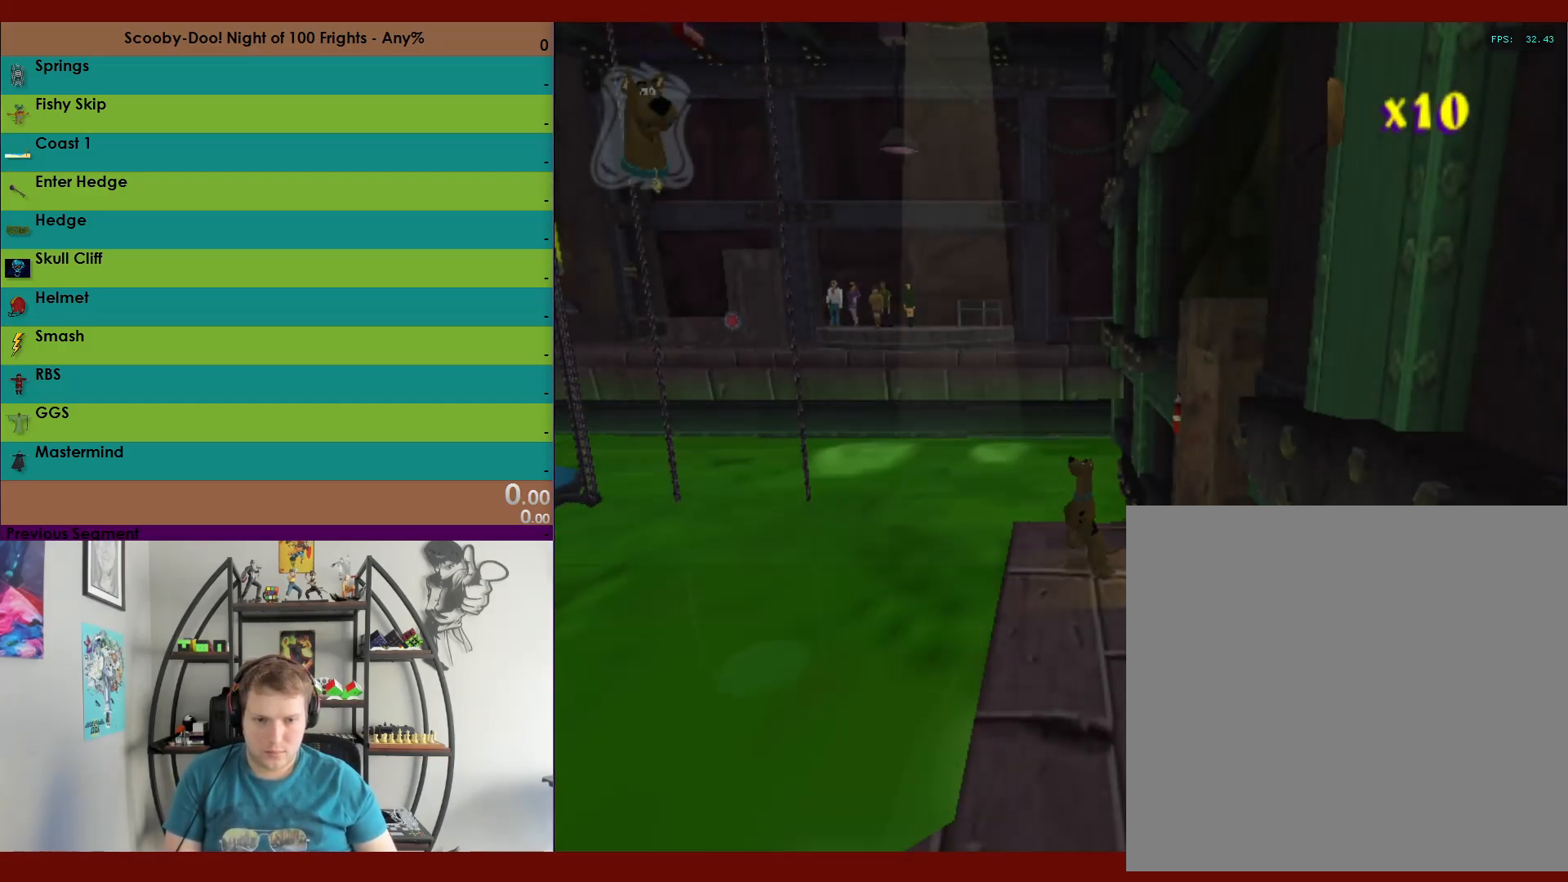
{"buttons": ["R2"], "left_stick": "up-left", "right_stick": "center", "events": [[17, "left_stick", "up-left"], [67, "R2", "down"]]}
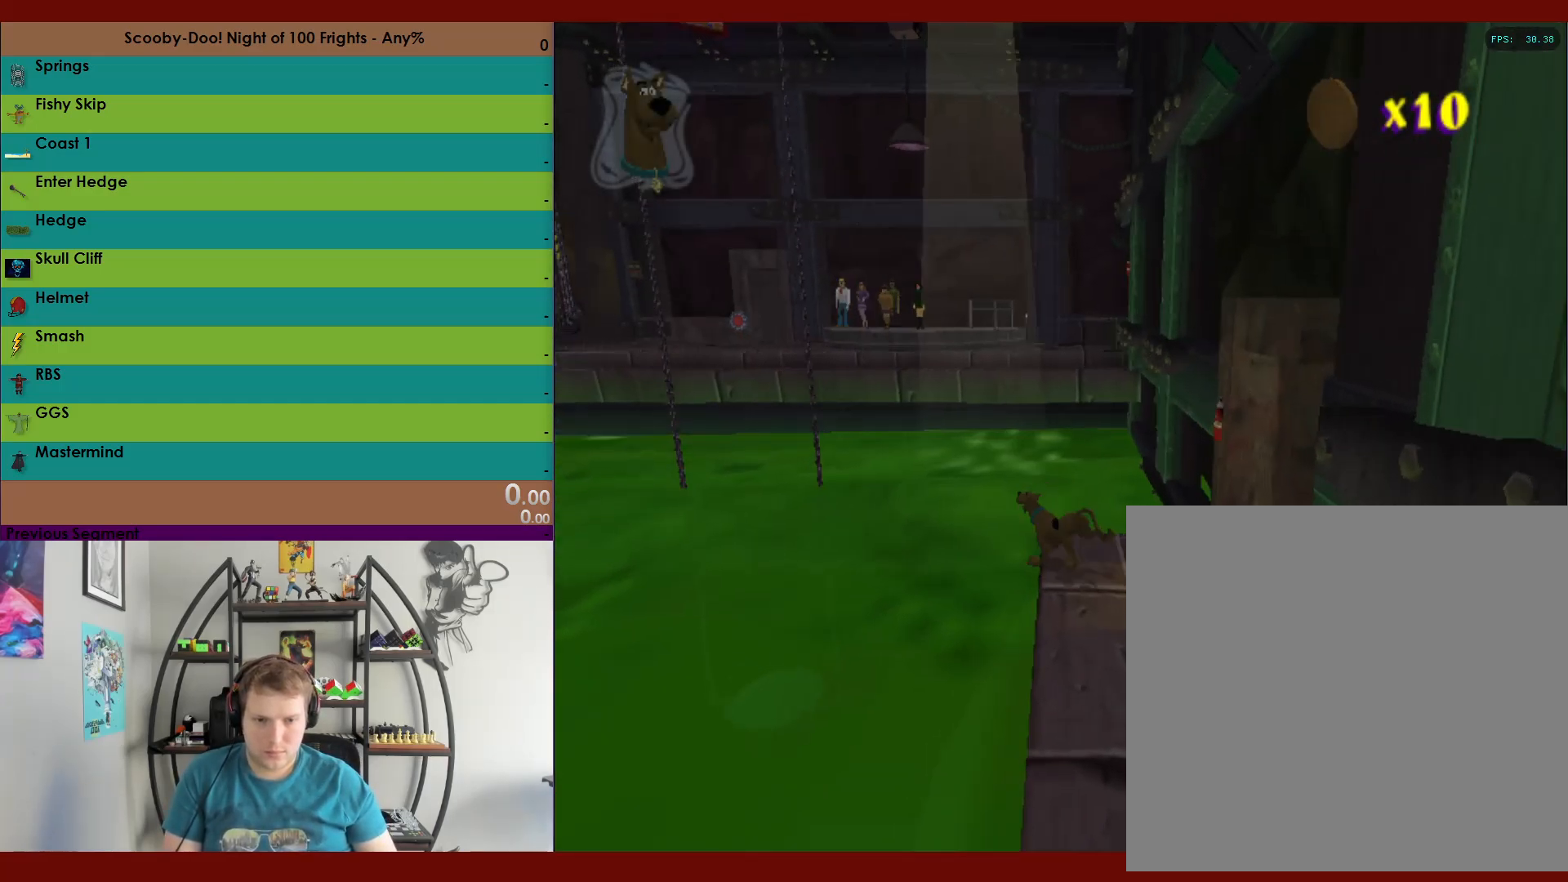
{"buttons": ["A", "R2"], "left_stick": "up-left", "right_stick": "center", "events": [[167, "A", "down"]]}
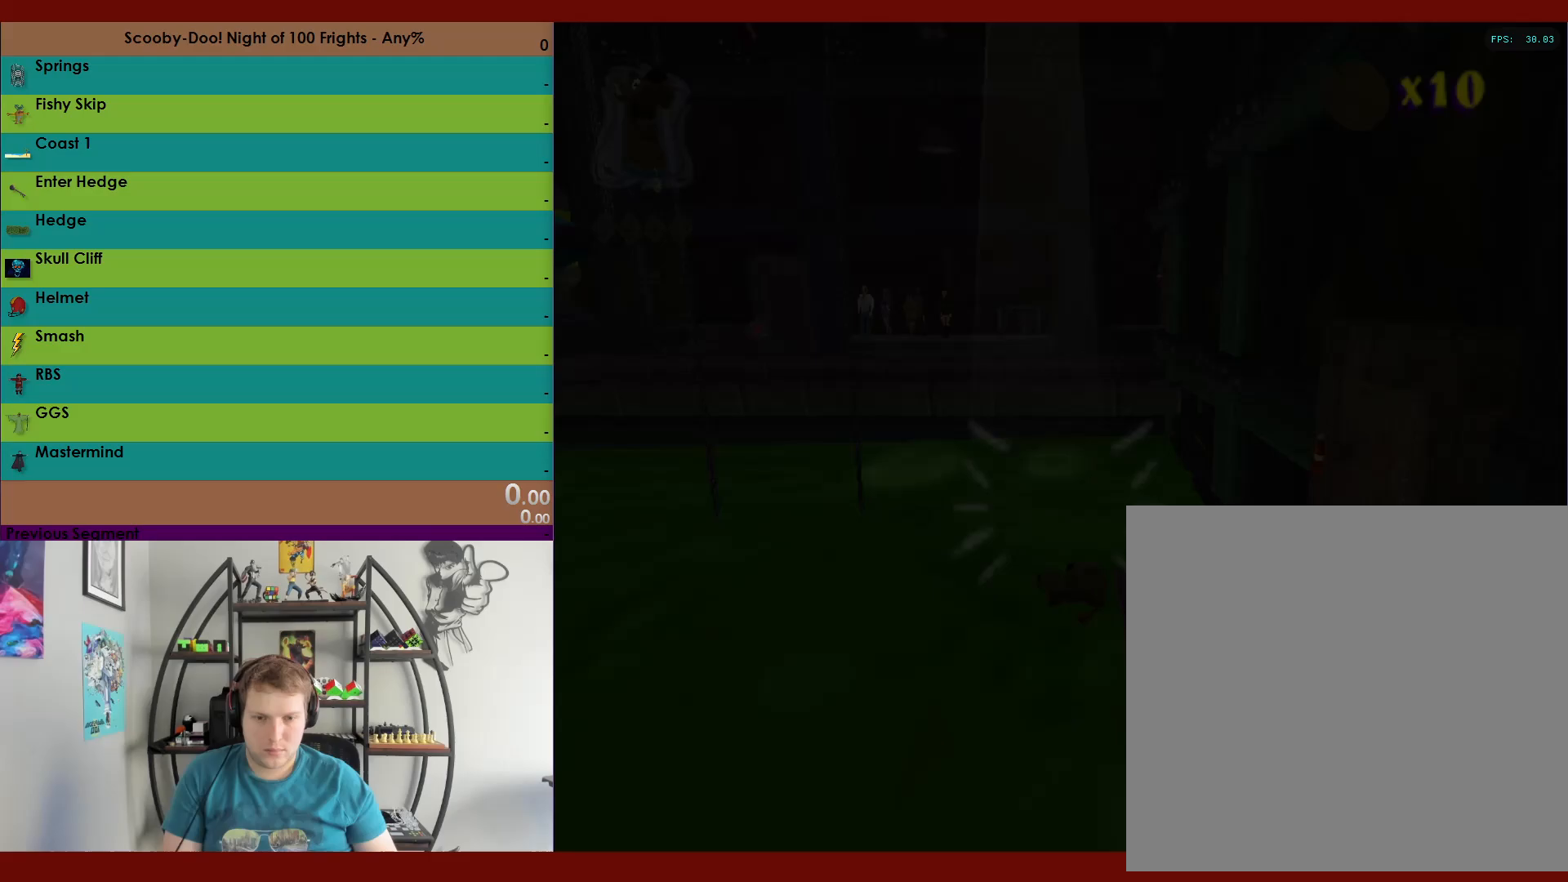
{"buttons": [], "left_stick": "center", "right_stick": "center", "events": [[83, "A", "up"], [150, "R2", "up"], [200, "left_stick", "center"]]}
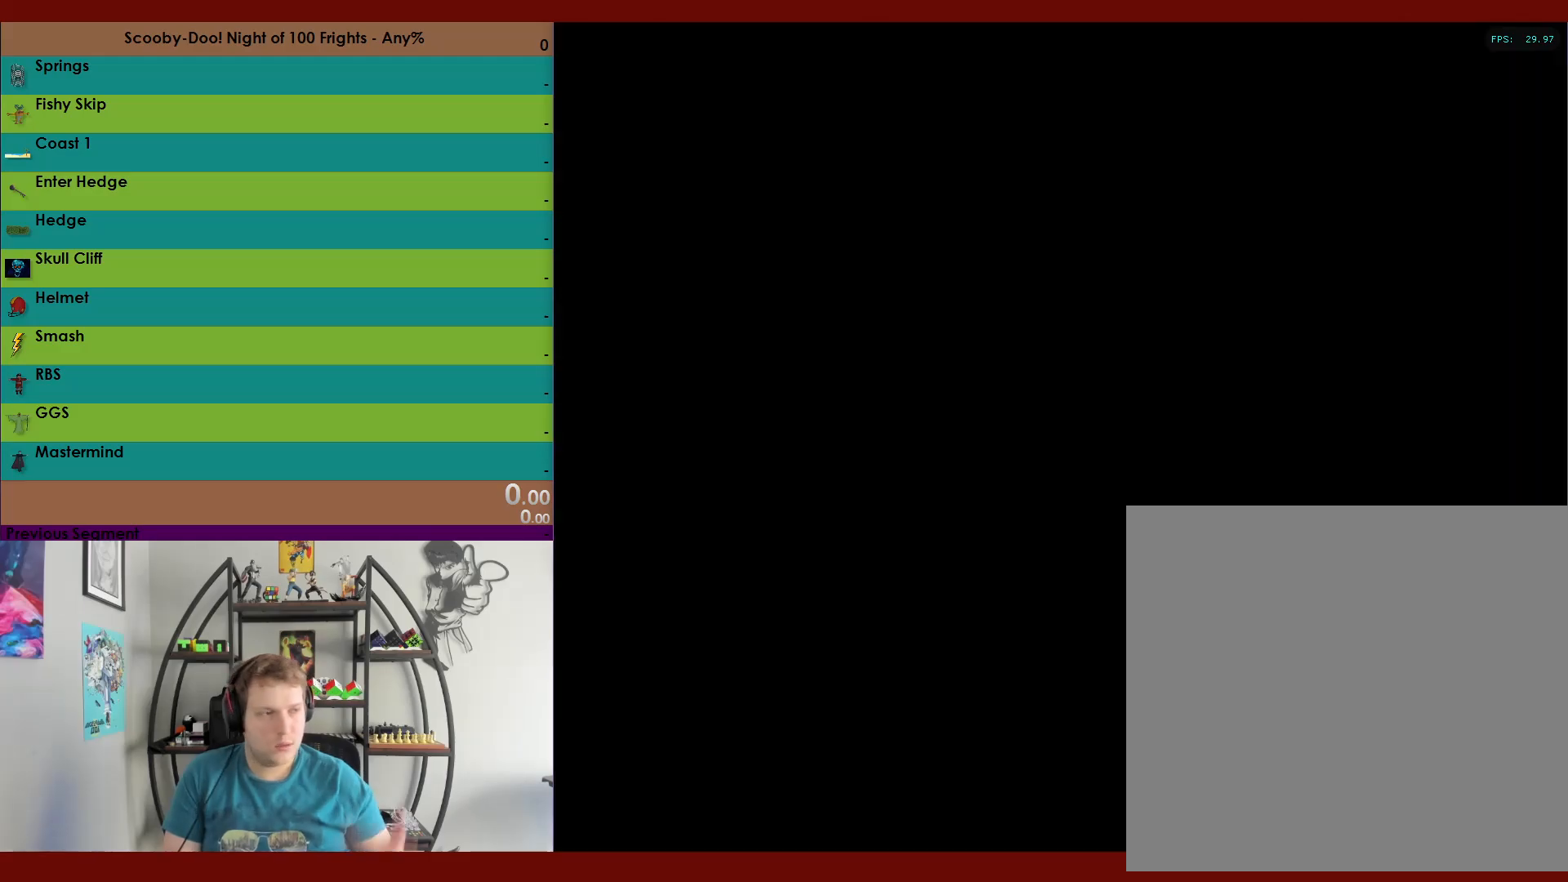
{"buttons": [], "left_stick": "center", "right_stick": "center", "events": []}
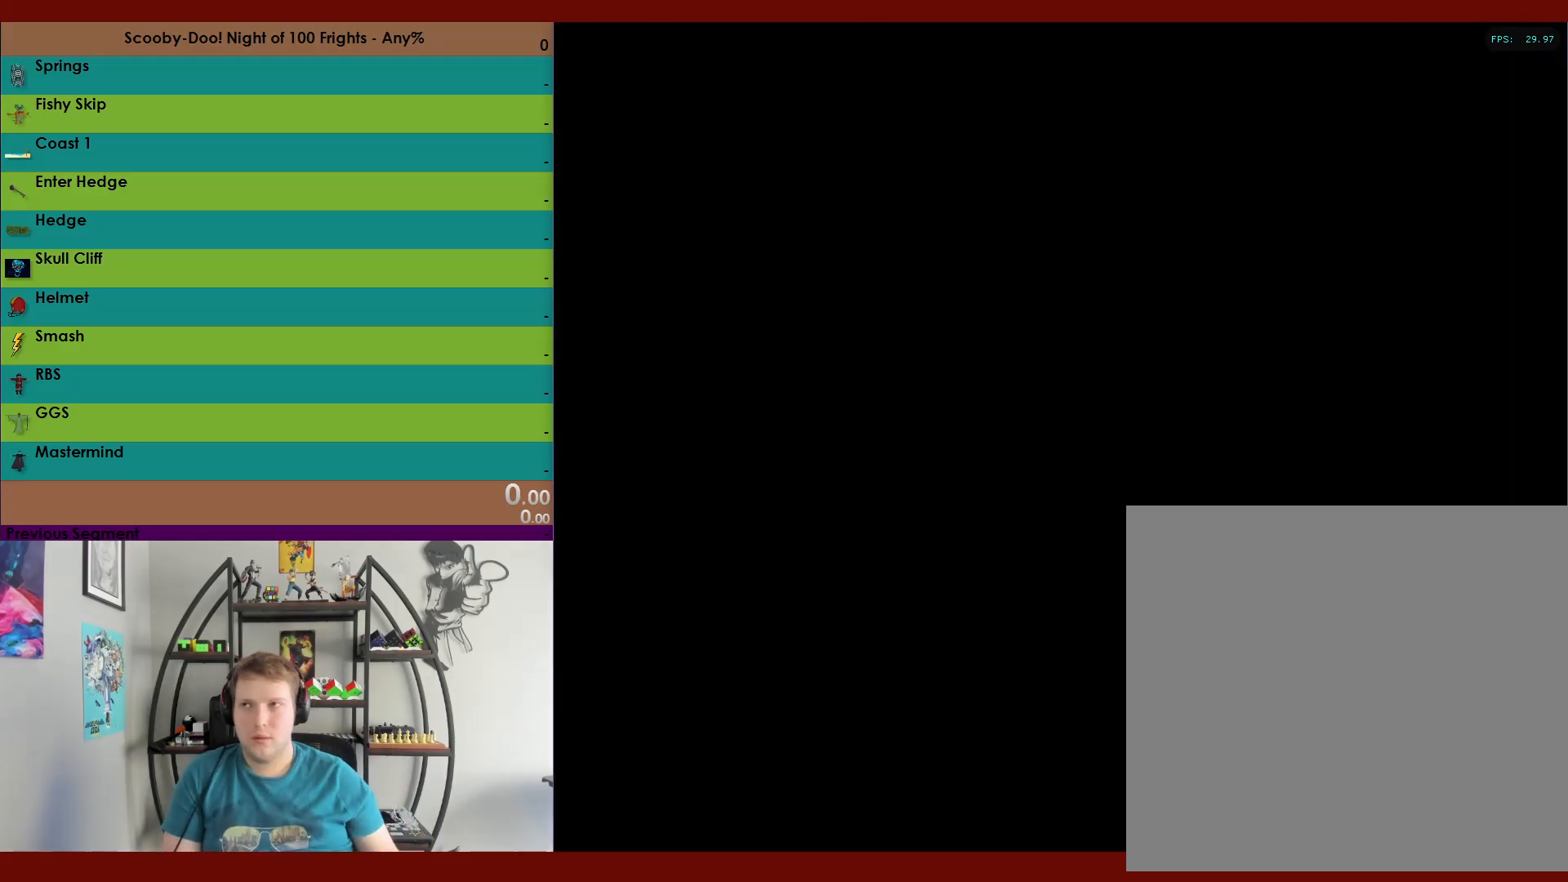
{"buttons": [], "left_stick": "center", "right_stick": "center", "events": []}
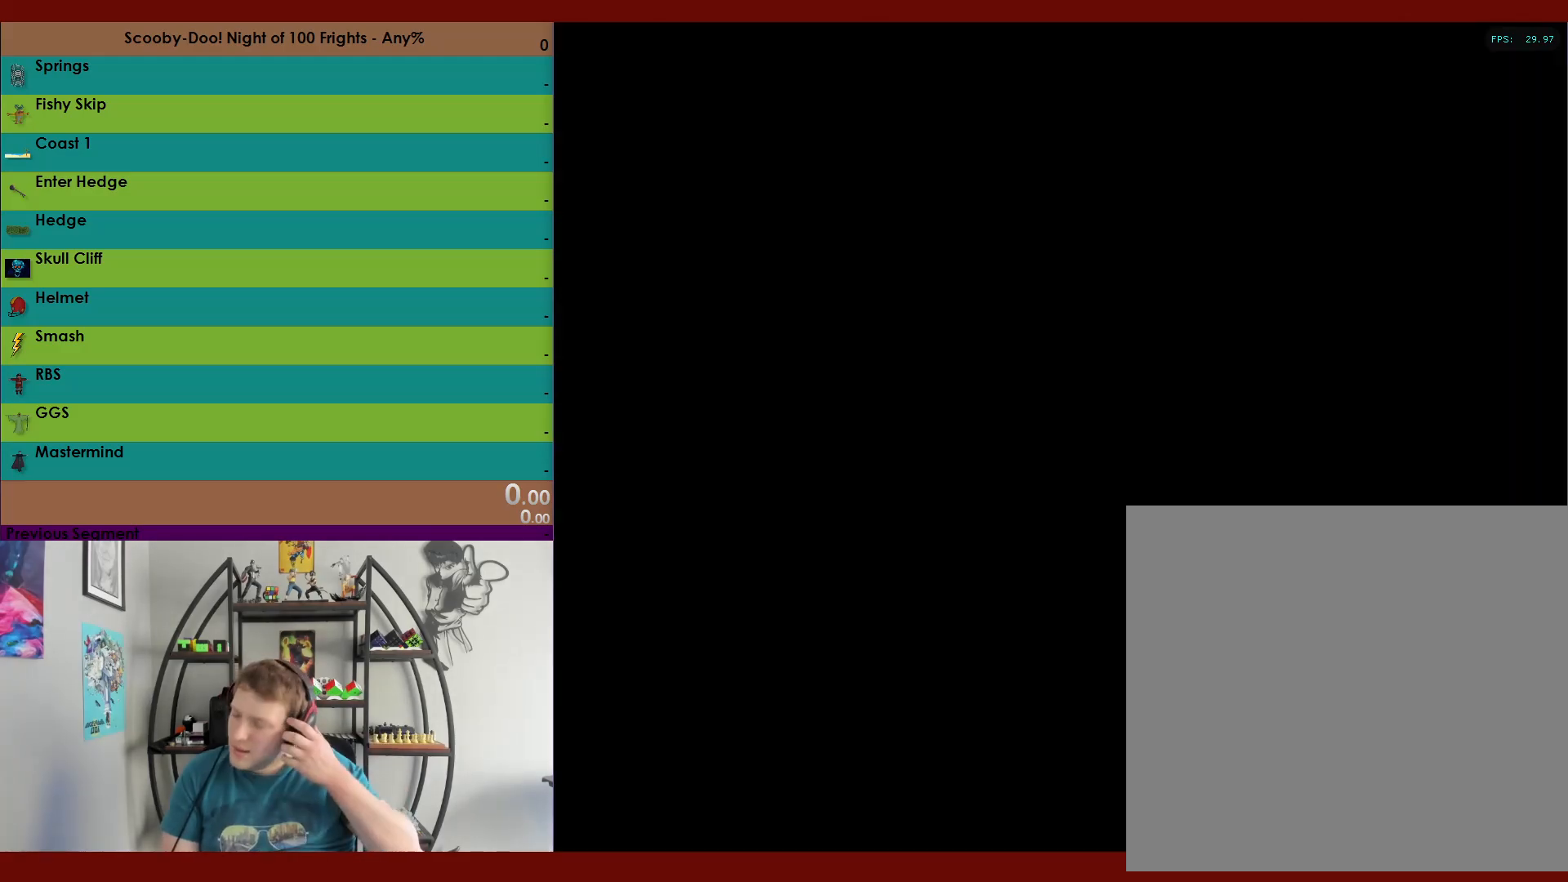
{"buttons": [], "left_stick": "center", "right_stick": "center", "events": []}
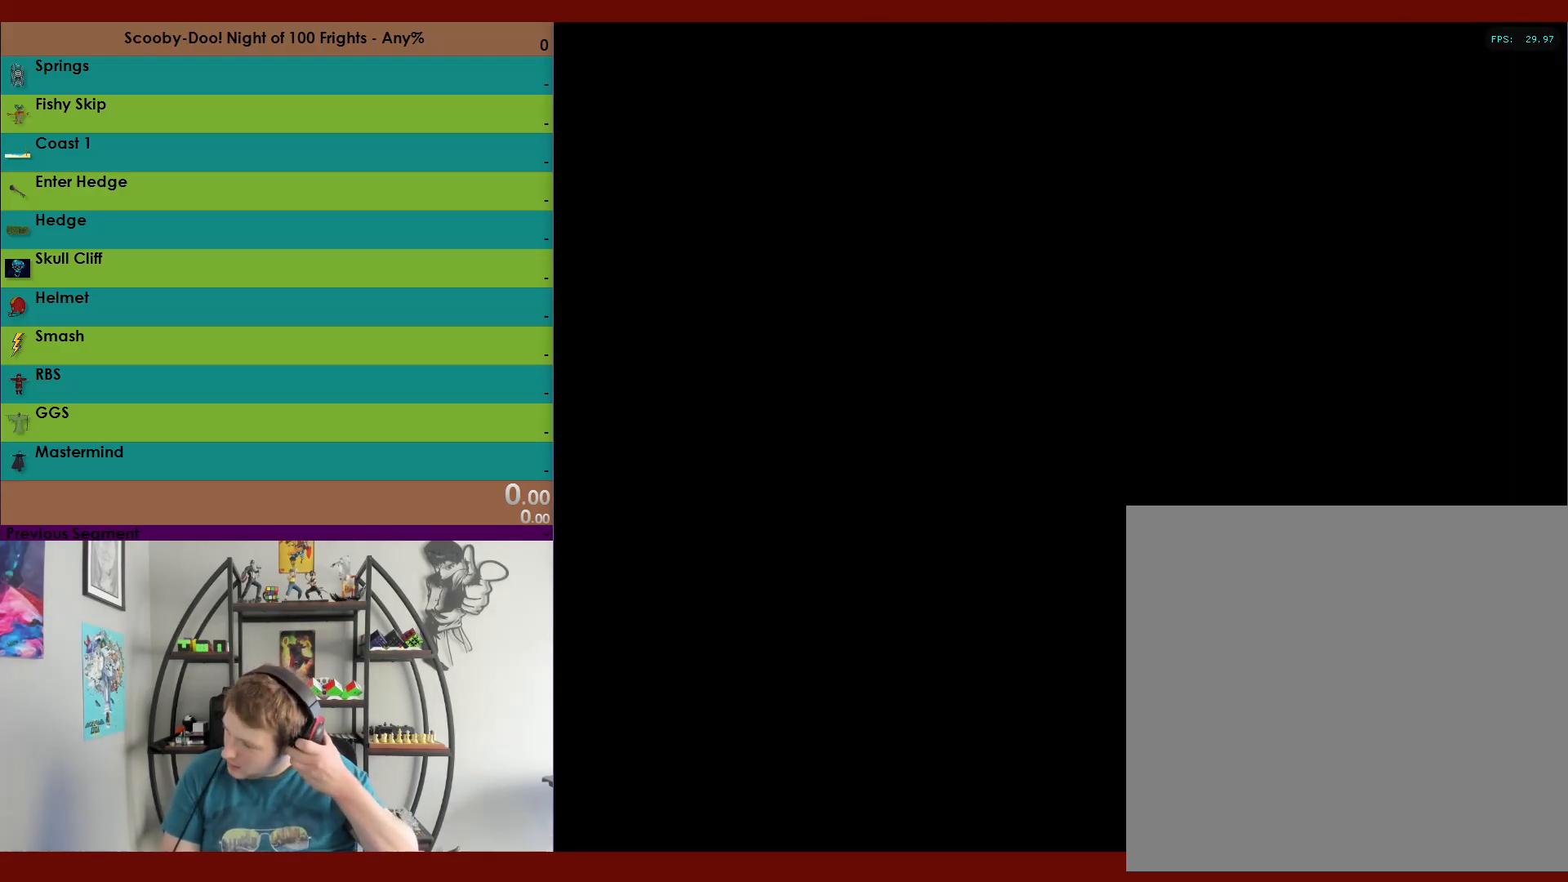
{"buttons": [], "left_stick": "center", "right_stick": "center", "events": []}
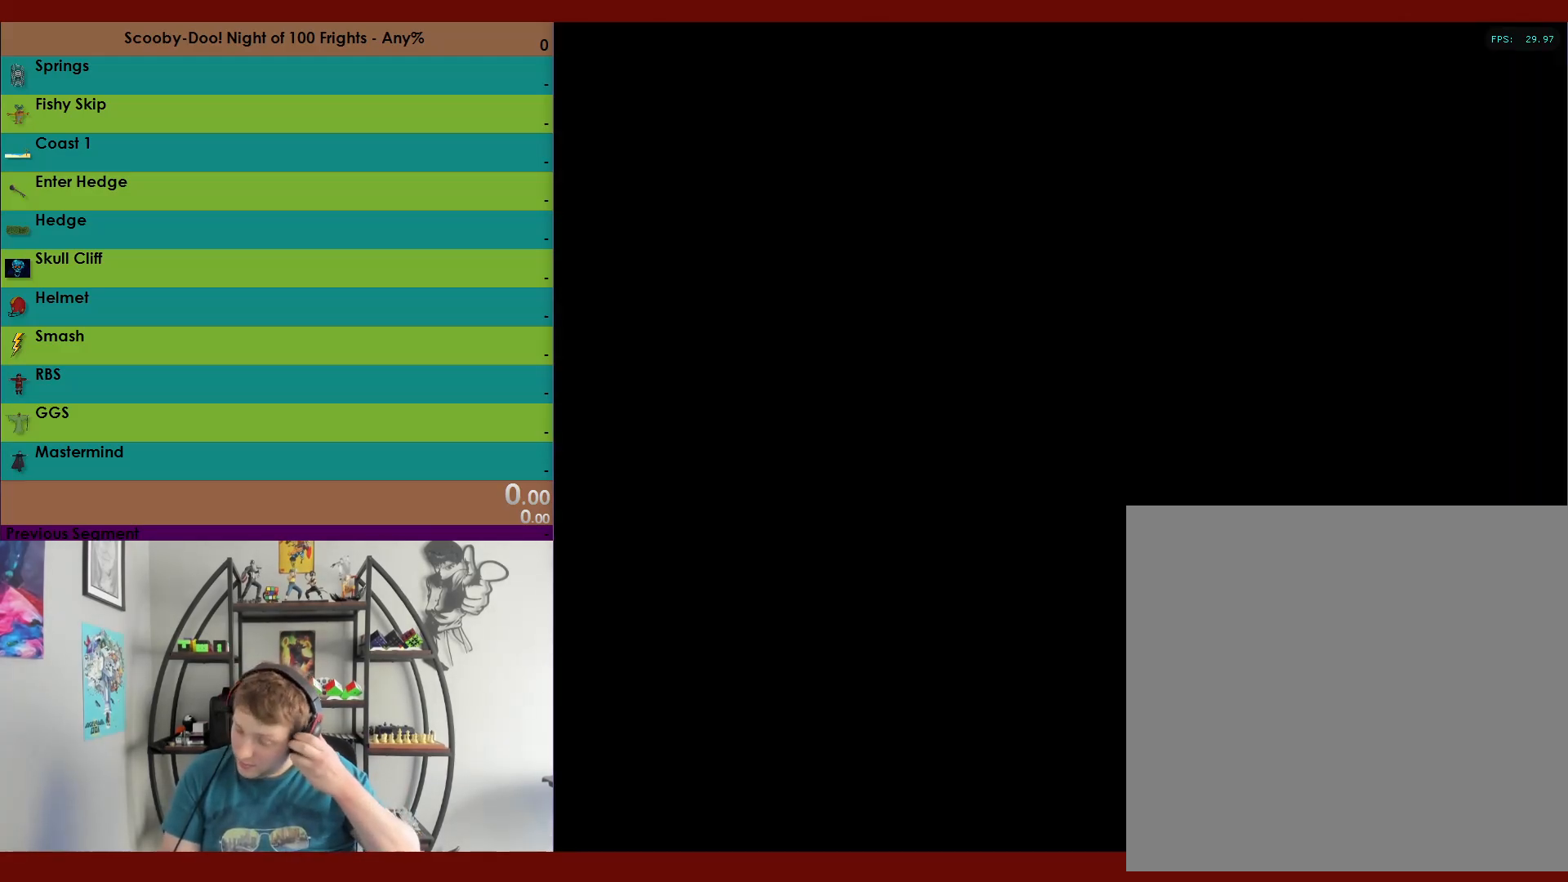
{"buttons": [], "left_stick": "center", "right_stick": "center", "events": []}
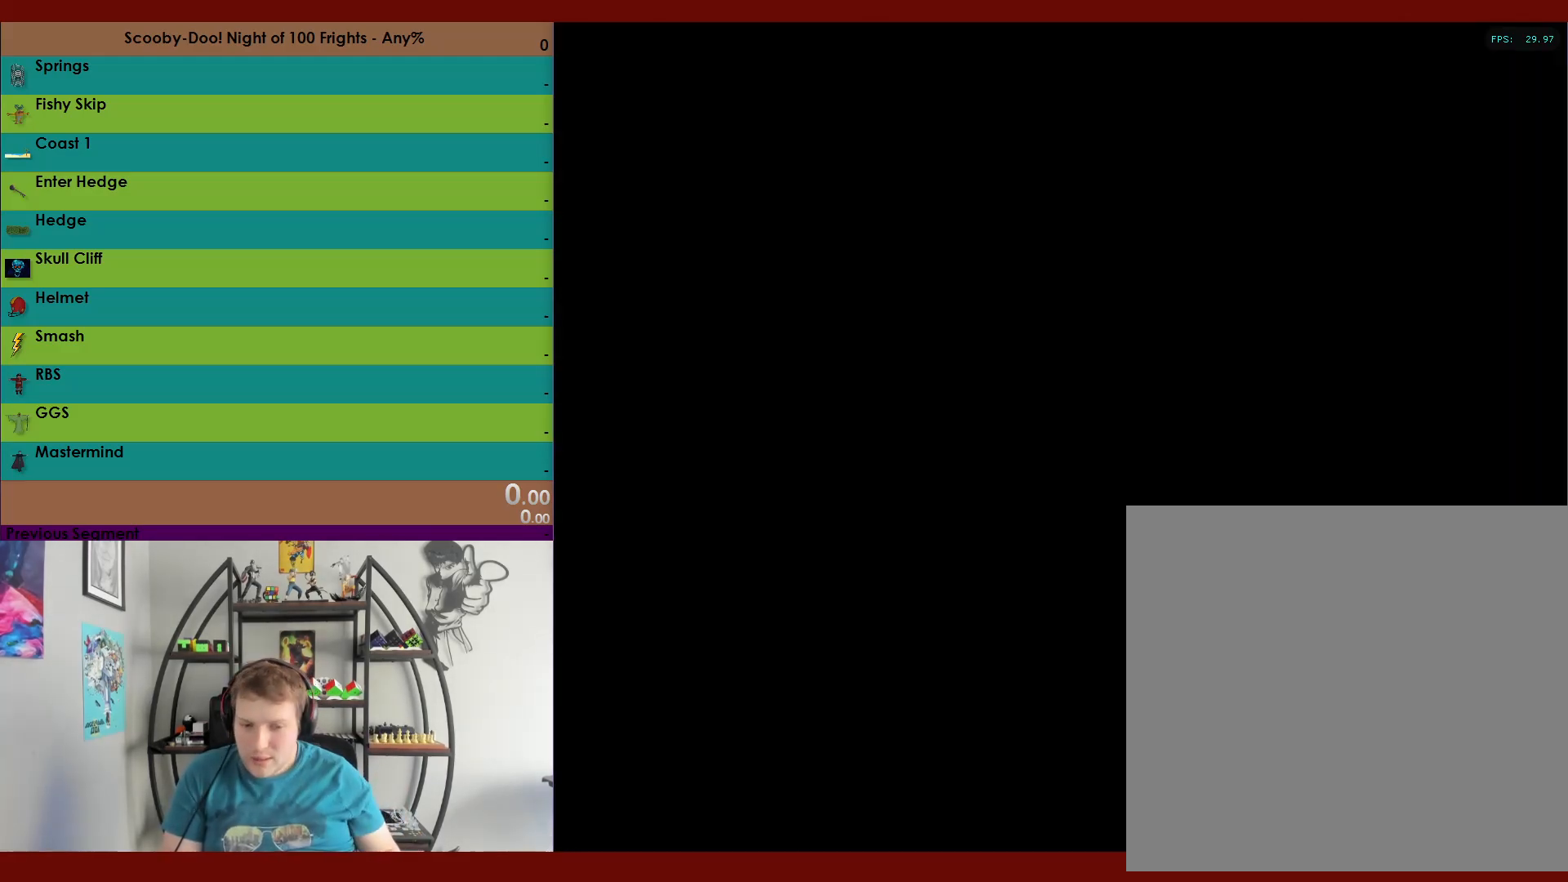
{"buttons": ["R2"], "left_stick": "center", "right_stick": "center", "events": [[317, "R2", "down"]]}
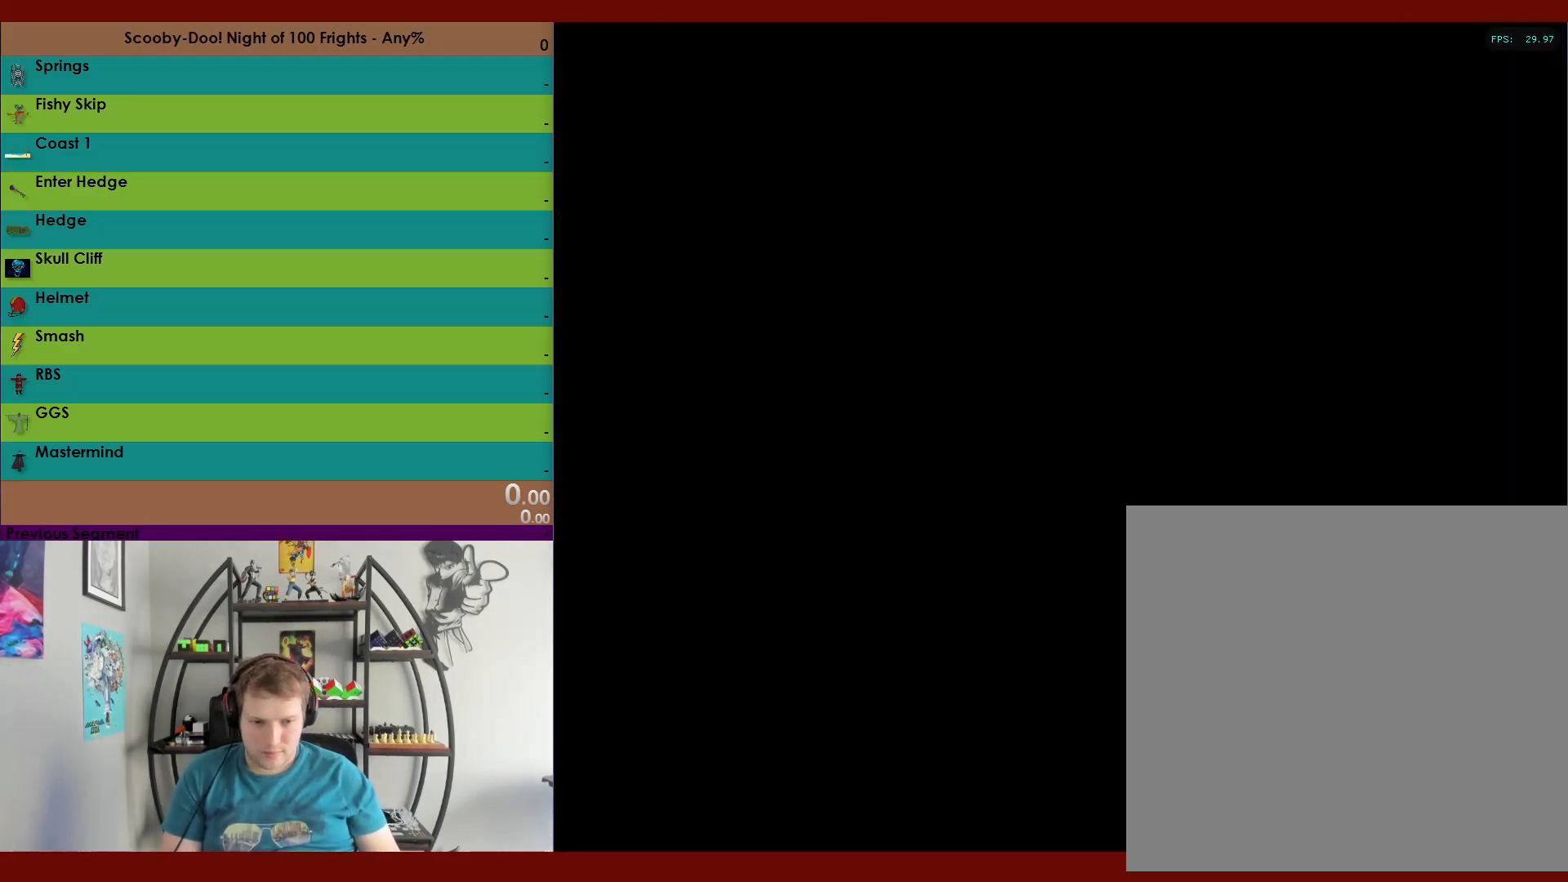
{"buttons": ["R2"], "left_stick": "center", "right_stick": "center", "events": []}
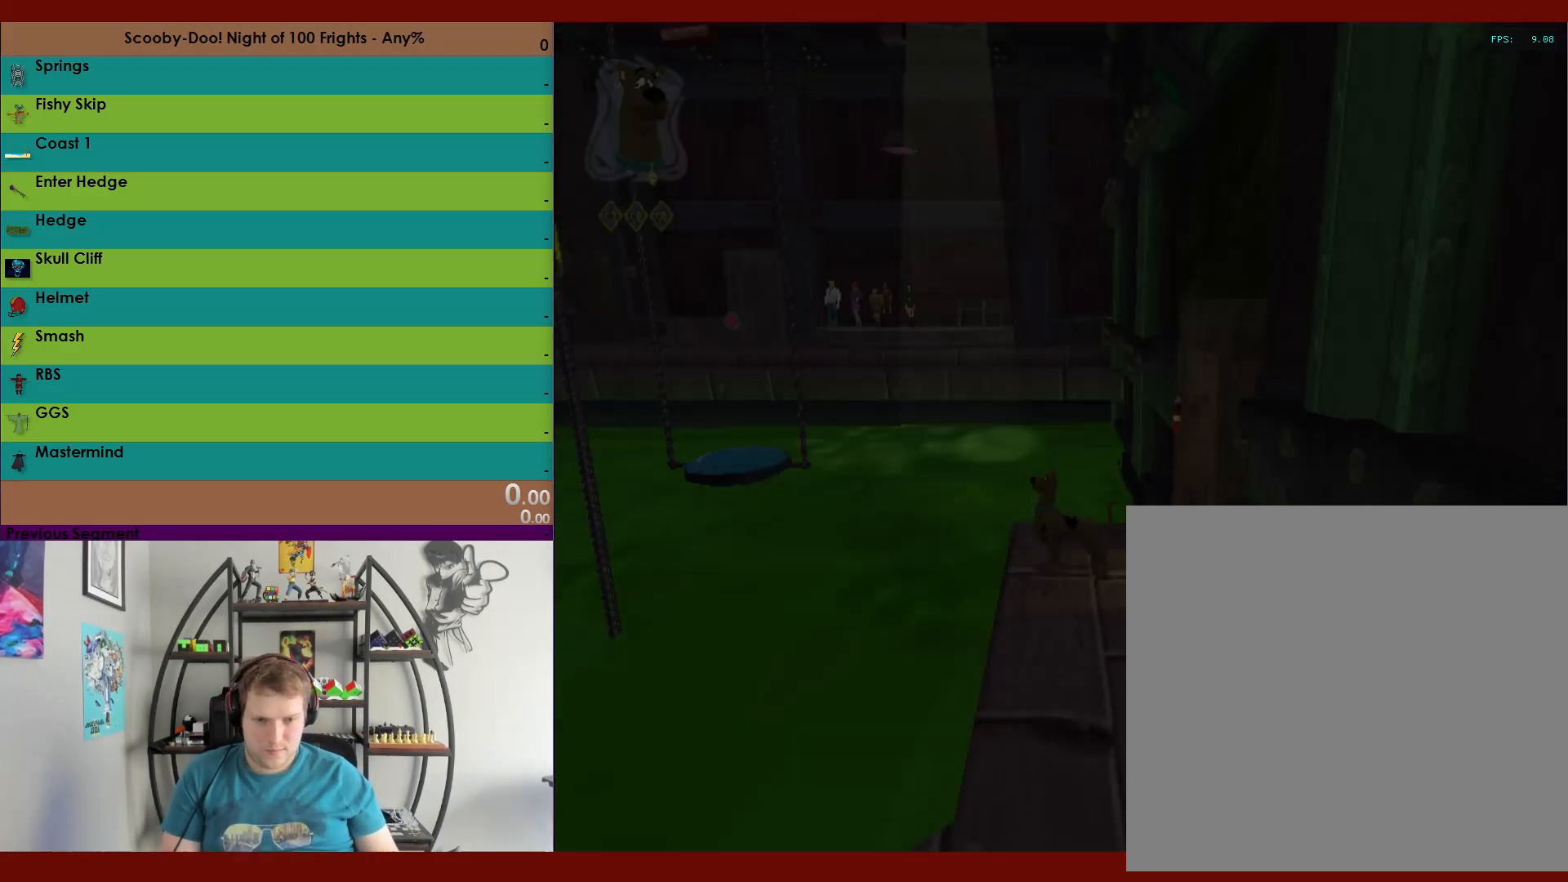
{"buttons": ["A", "R2"], "left_stick": "up-left", "right_stick": "center", "events": [[117, "left_stick", "up-left"], [417, "A", "down"]]}
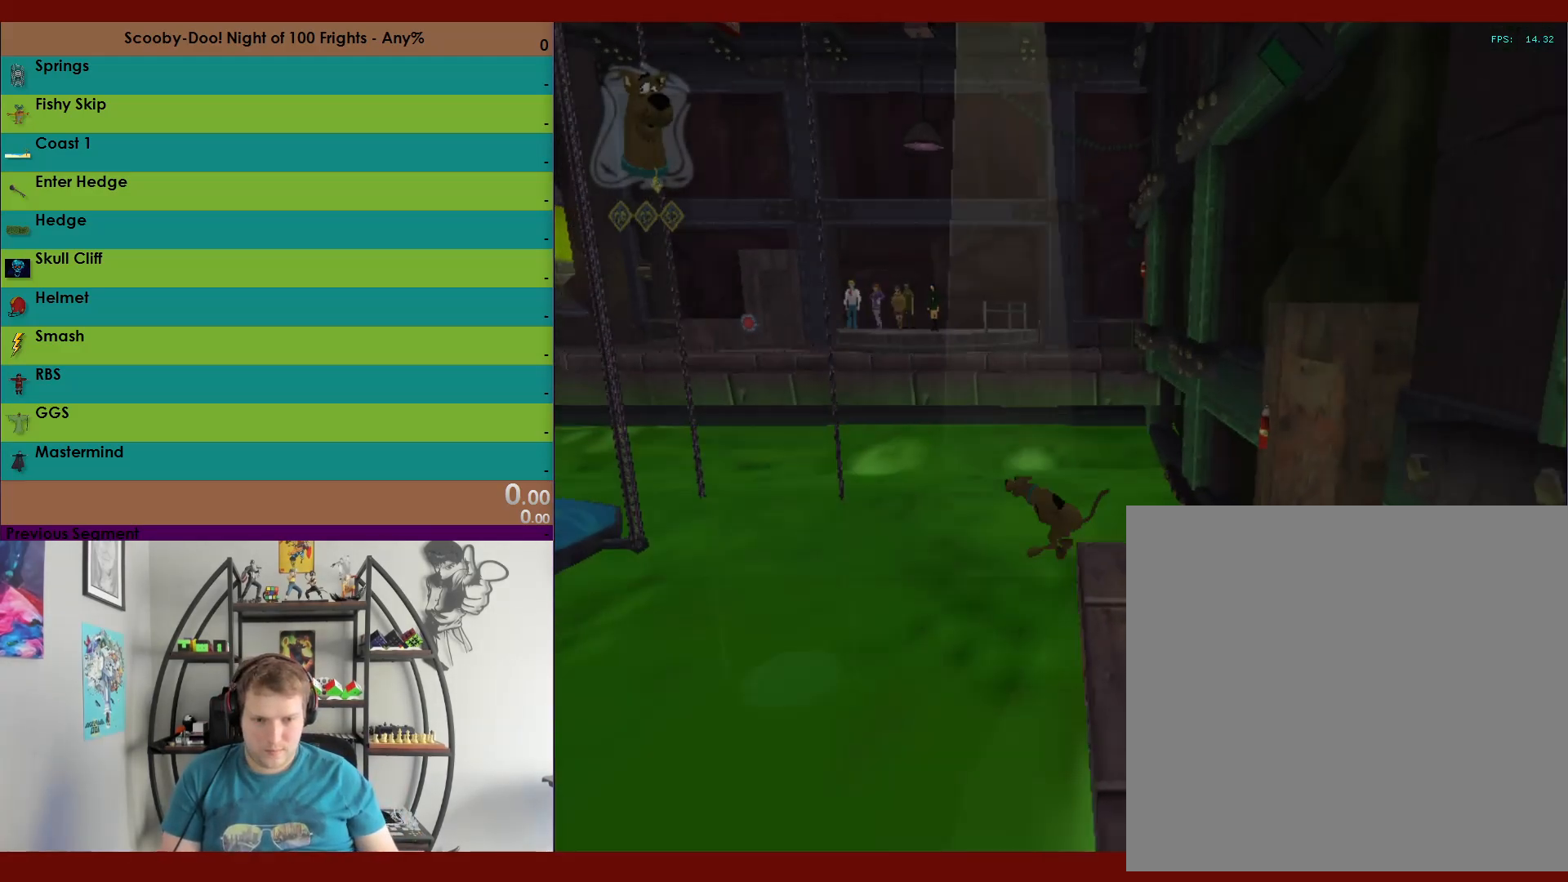
{"buttons": ["A", "R2"], "left_stick": "up-left", "right_stick": "center", "events": [[333, "A", "up"], [483, "A", "down"]]}
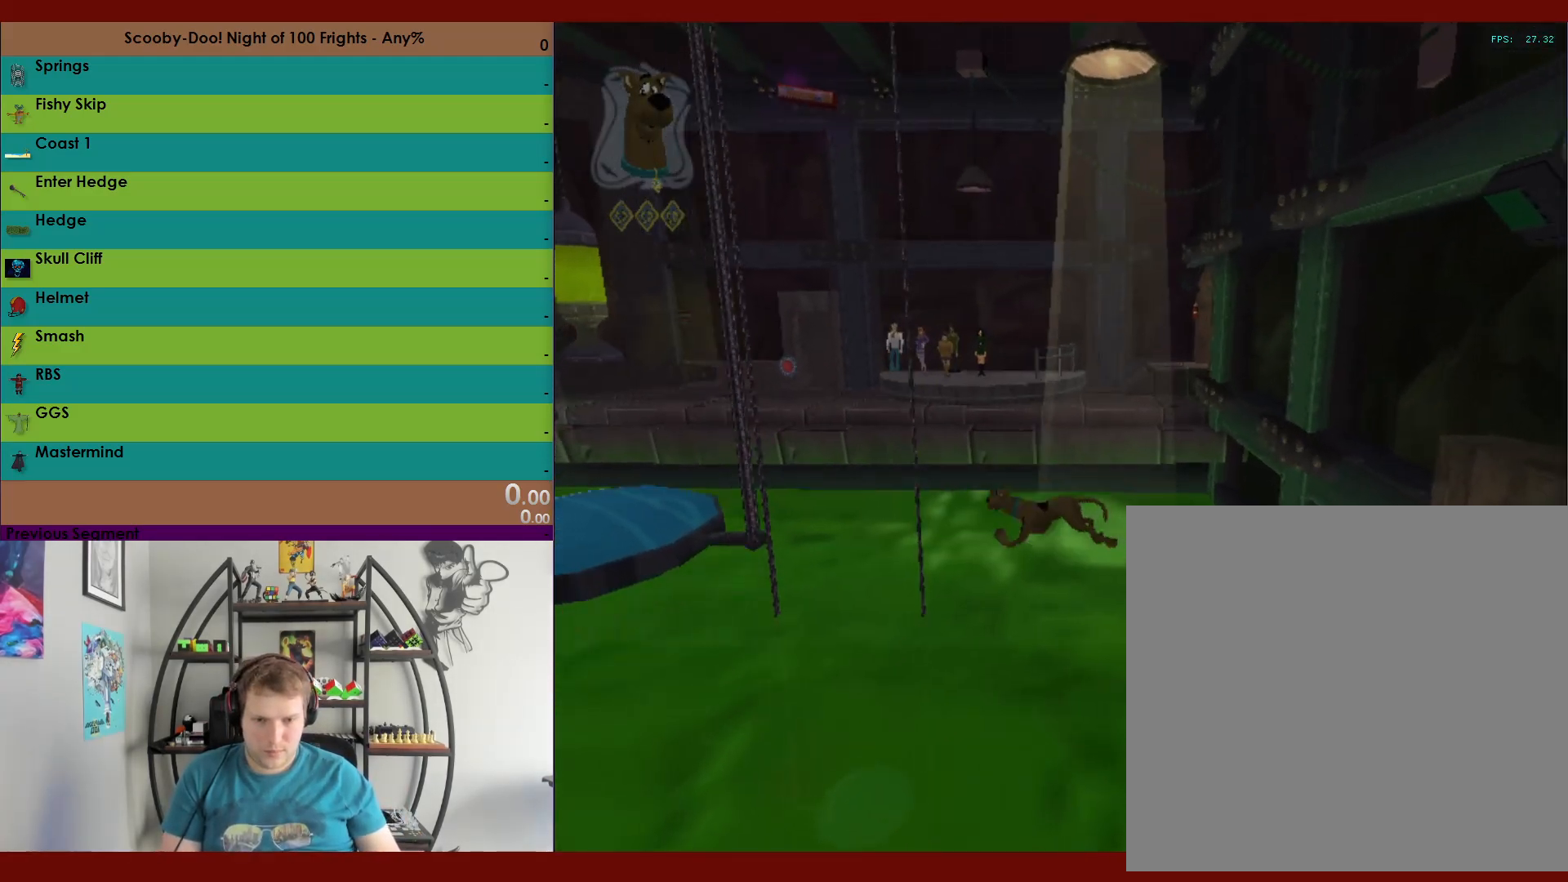
{"buttons": ["R2"], "left_stick": "up-left", "right_stick": "center", "events": [[333, "A", "up"]]}
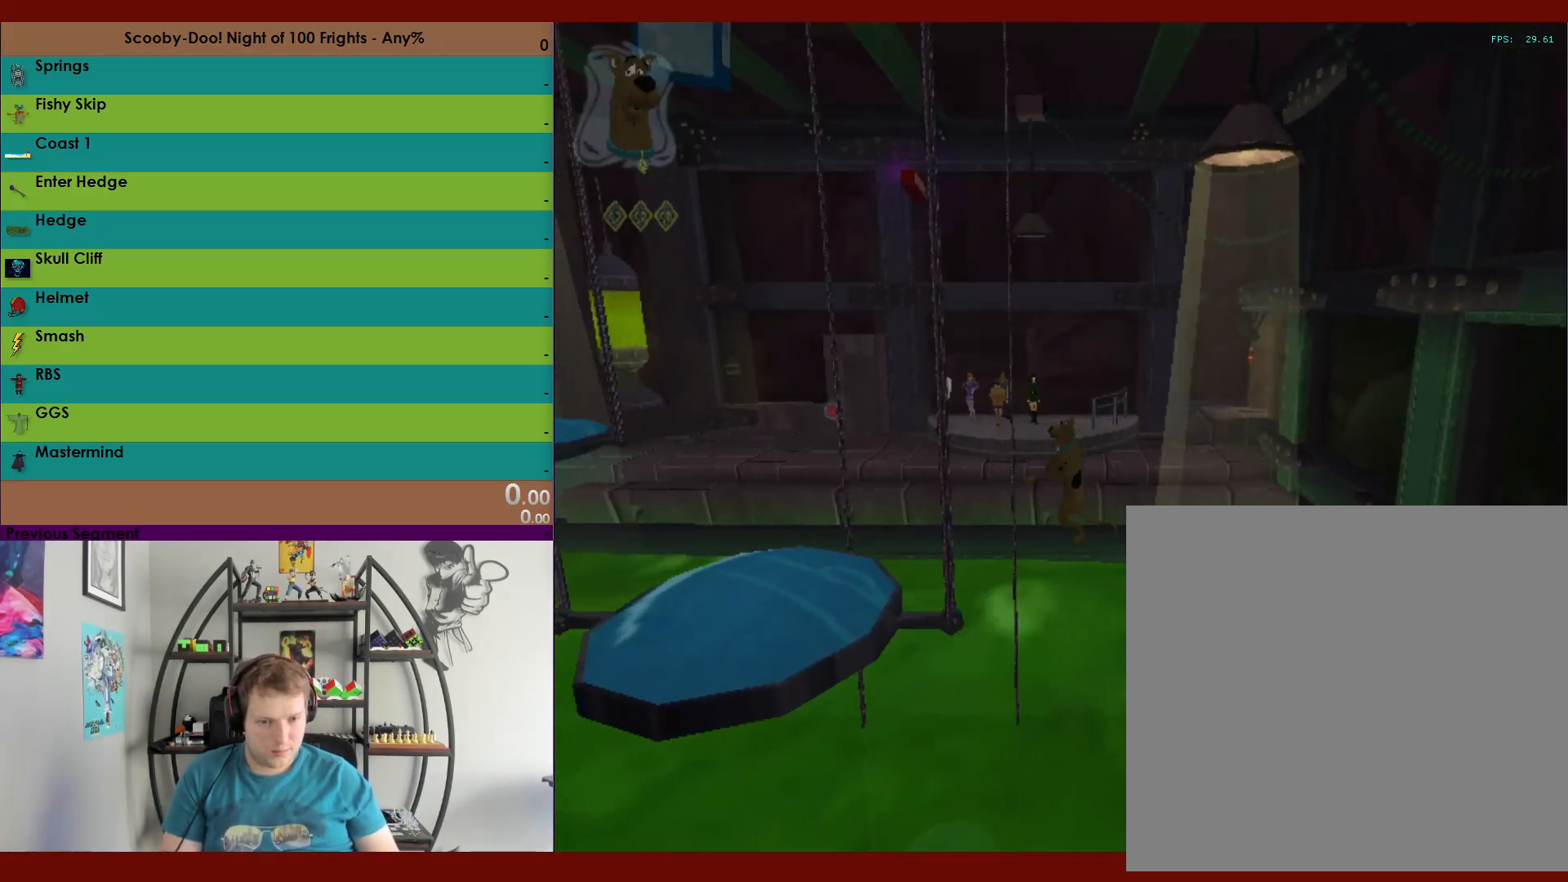
{"buttons": ["X", "R2"], "left_stick": "up-left", "right_stick": "center", "events": [[17, "X", "down"]]}
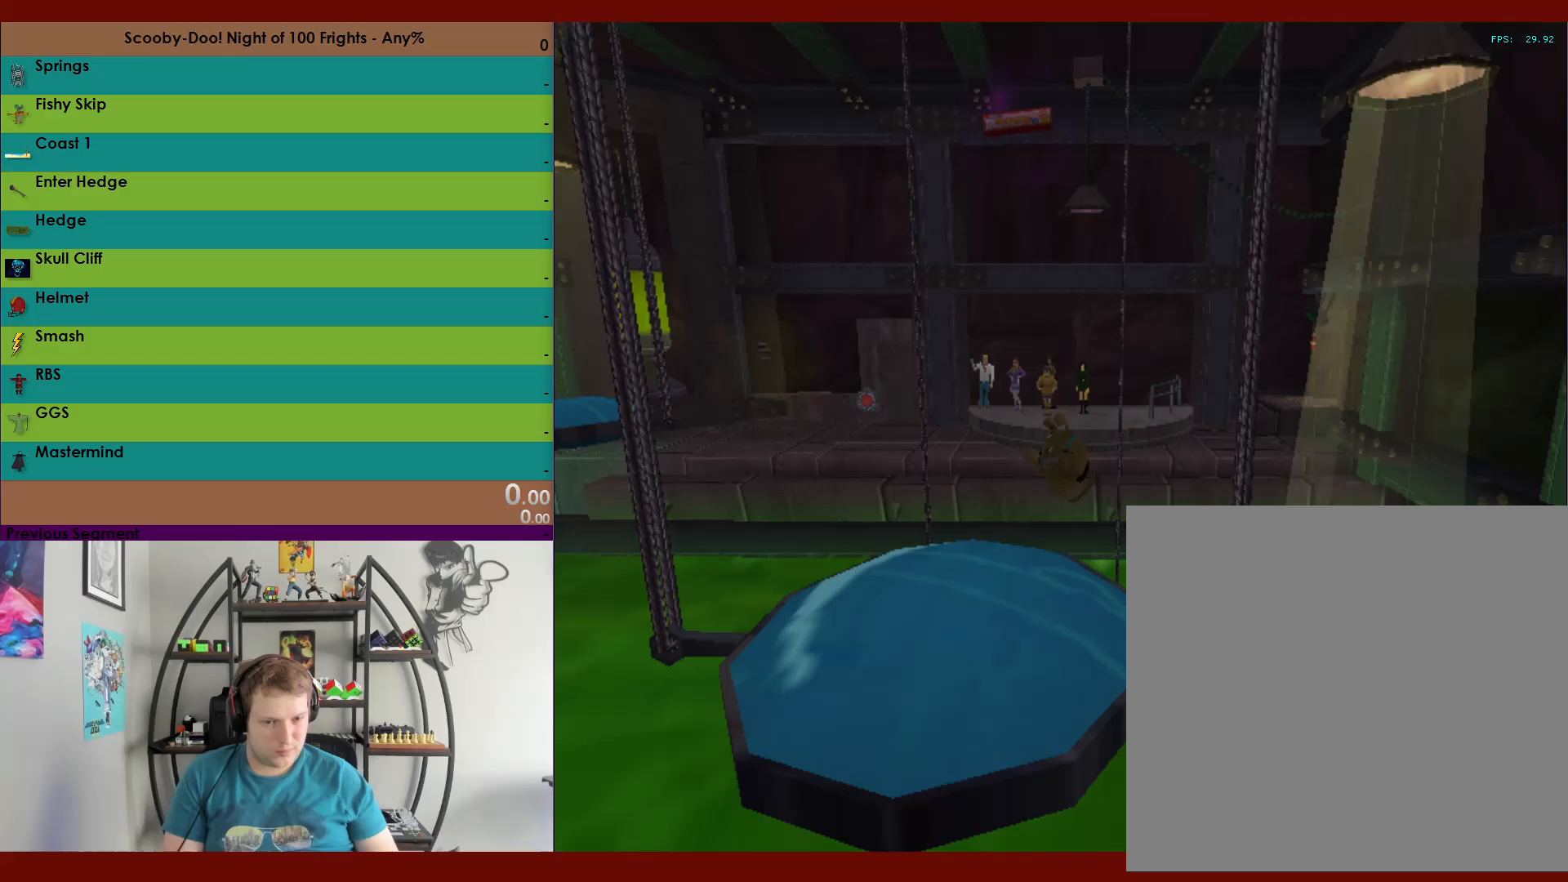
{"buttons": ["R2"], "left_stick": "up", "right_stick": "center", "events": [[150, "left_stick", "up"], [183, "X", "up"]]}